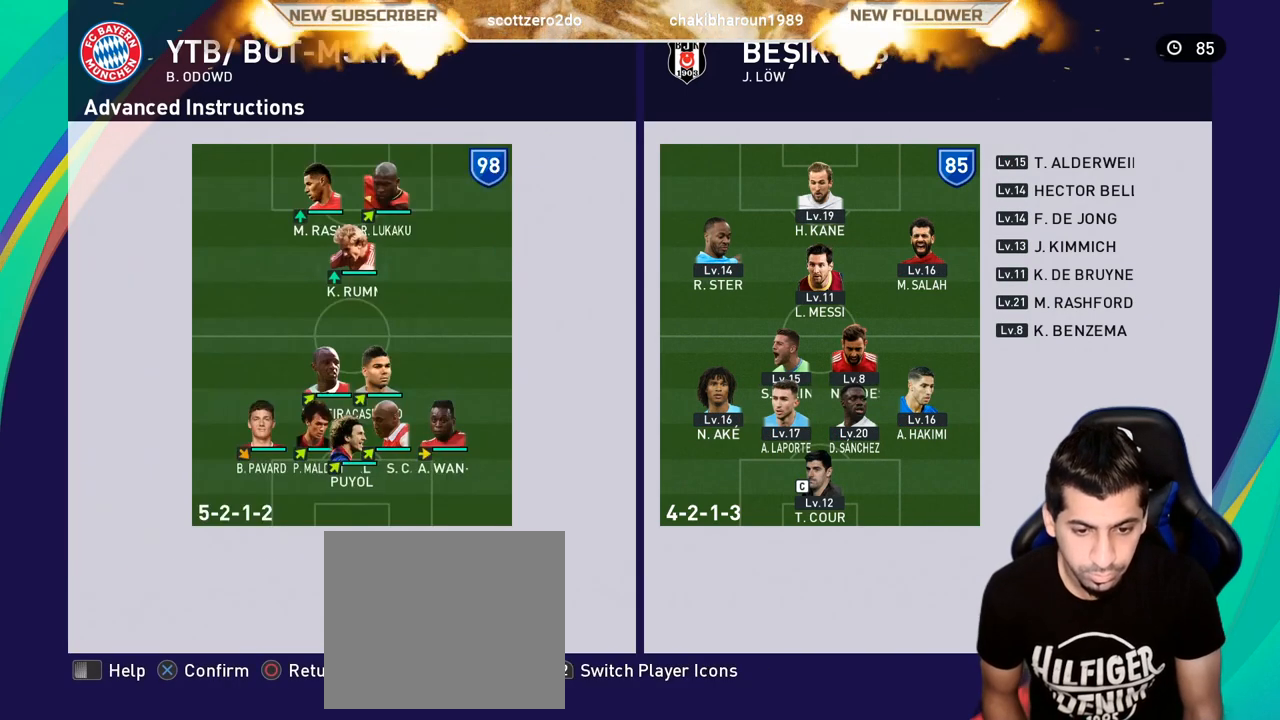
Gameplay with a controller (PlayStation layout); each line is a JSON object with the inputs held at the frame after it. "events" lists button and stick changes between this image and that frame as [ms after this image, input, new state], when the widget could be followed in between. Not read: right_stick.
{"buttons": [], "left_stick": "center", "events": [[17, "CROSS", "up"]]}
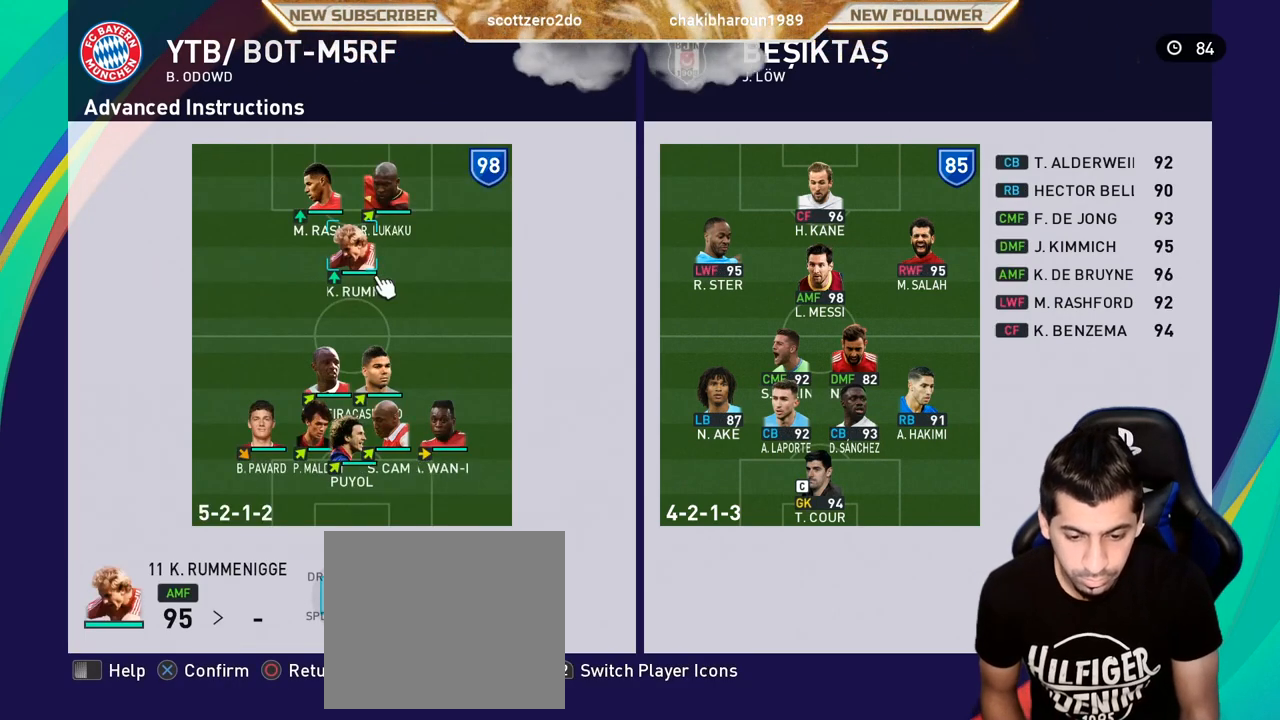
{"buttons": [], "left_stick": "center", "events": []}
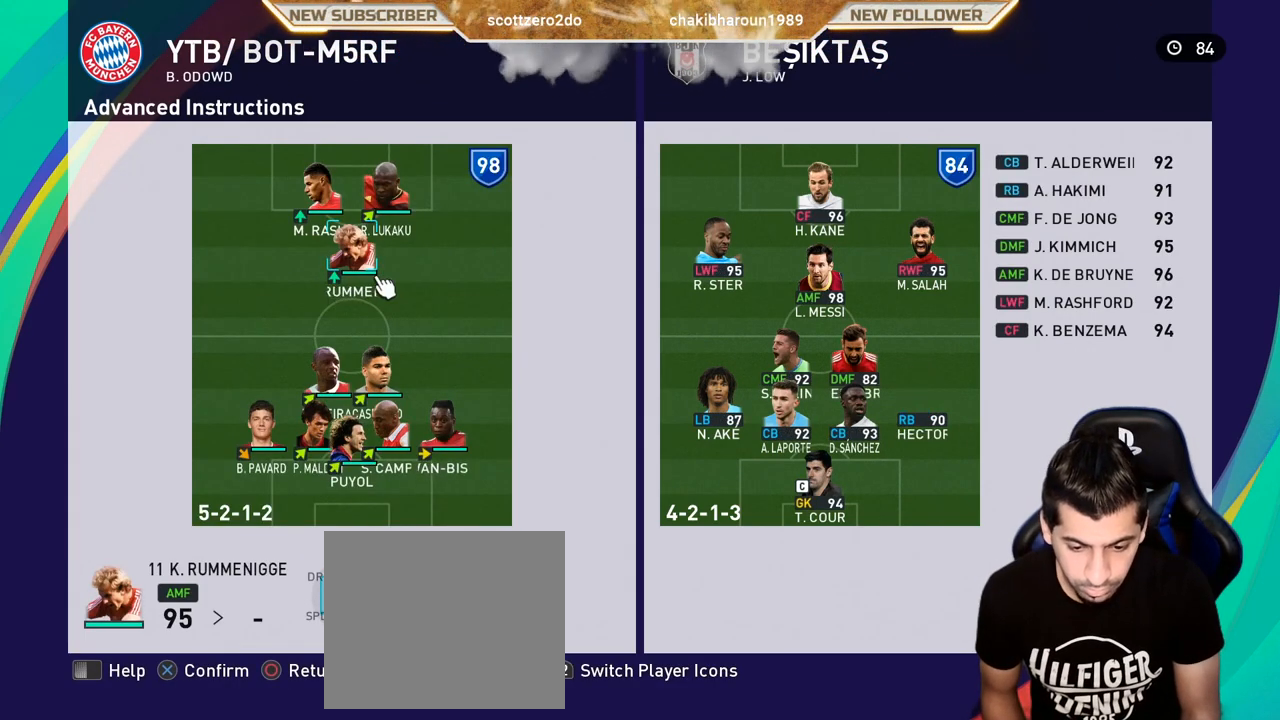
{"buttons": [], "left_stick": "center", "events": []}
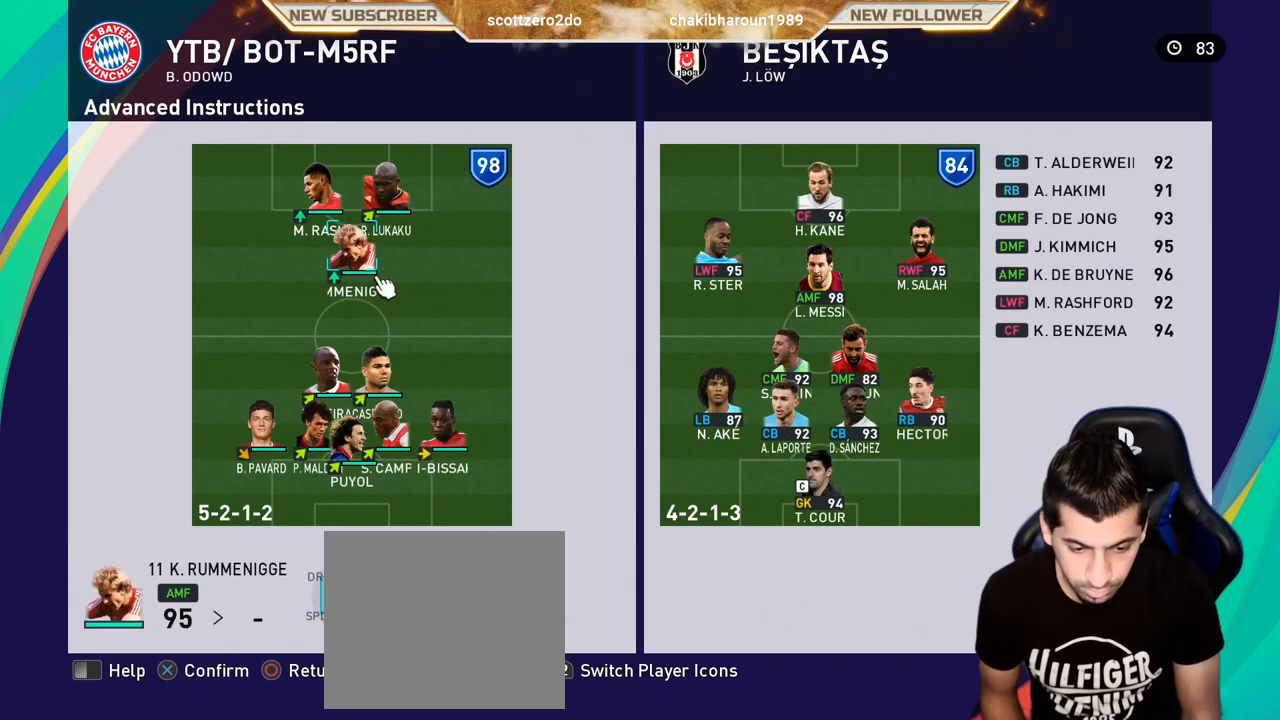
{"buttons": [], "left_stick": "center", "events": [[33, "CIRCLE", "down"], [200, "CIRCLE", "up"]]}
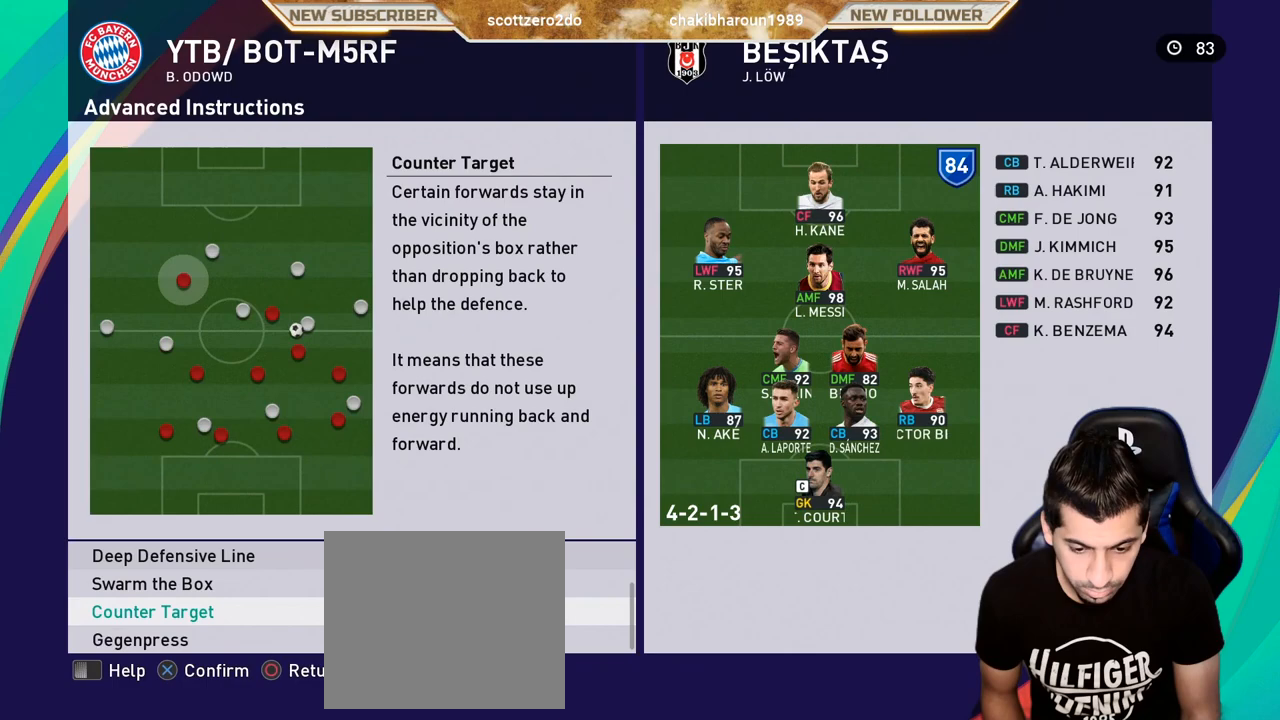
{"buttons": ["DPAD_UP"], "left_stick": "center", "events": [[117, "CIRCLE", "down"], [200, "CIRCLE", "up"], [500, "DPAD_UP", "down"]]}
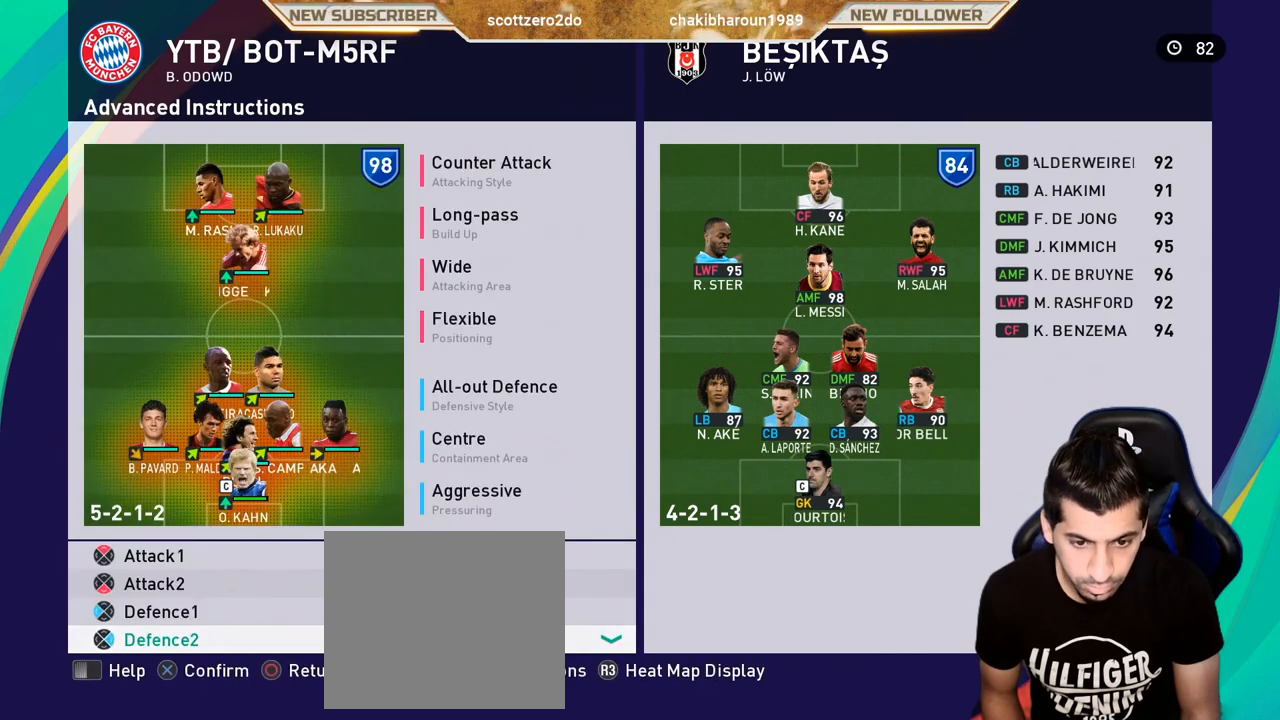
{"buttons": [], "left_stick": "center", "events": [[67, "CROSS", "down"], [67, "DPAD_UP", "up"], [200, "CROSS", "up"], [317, "CROSS", "down"], [433, "CROSS", "up"]]}
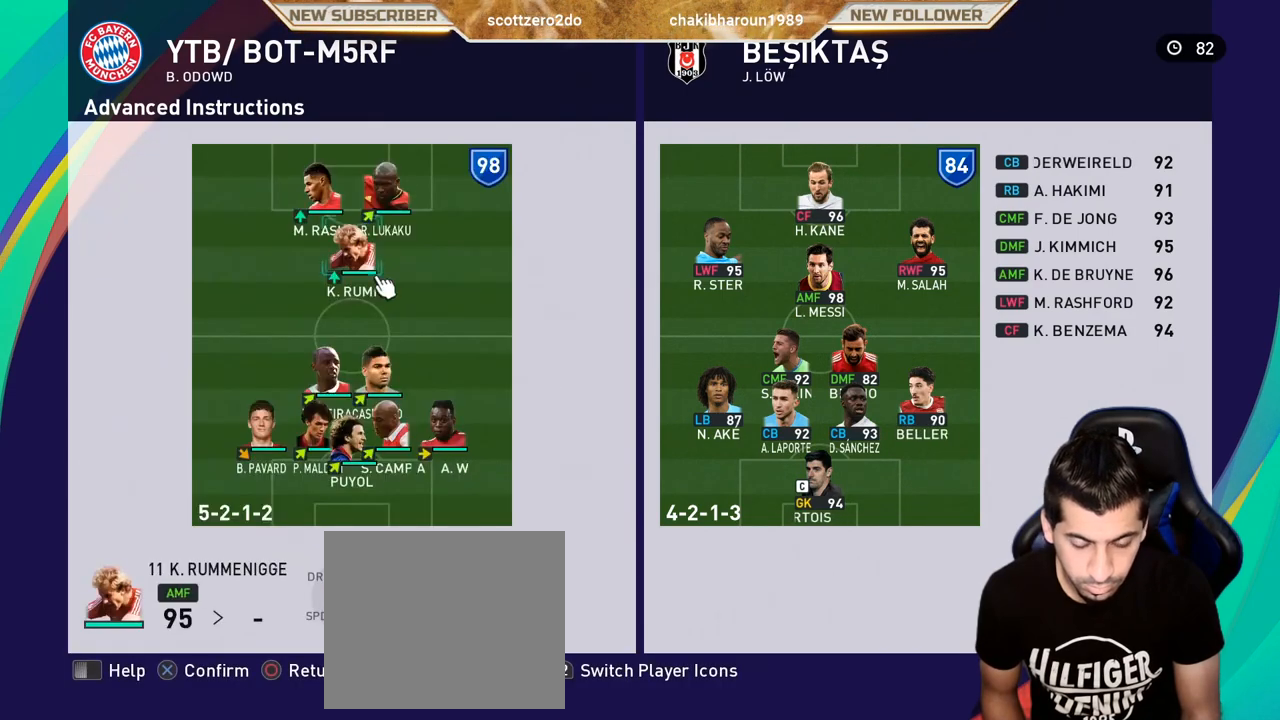
{"buttons": ["CROSS"], "left_stick": "center", "events": [[350, "CROSS", "down"]]}
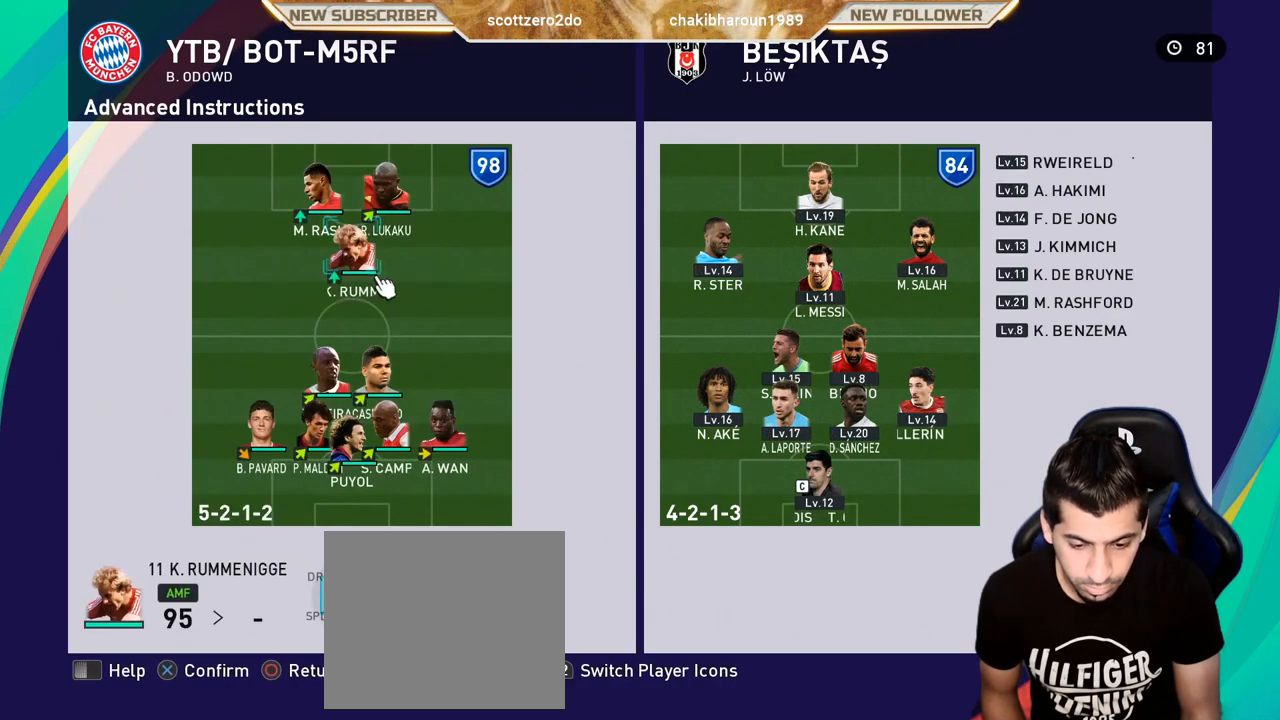
{"buttons": [], "left_stick": "center", "events": [[17, "CROSS", "up"]]}
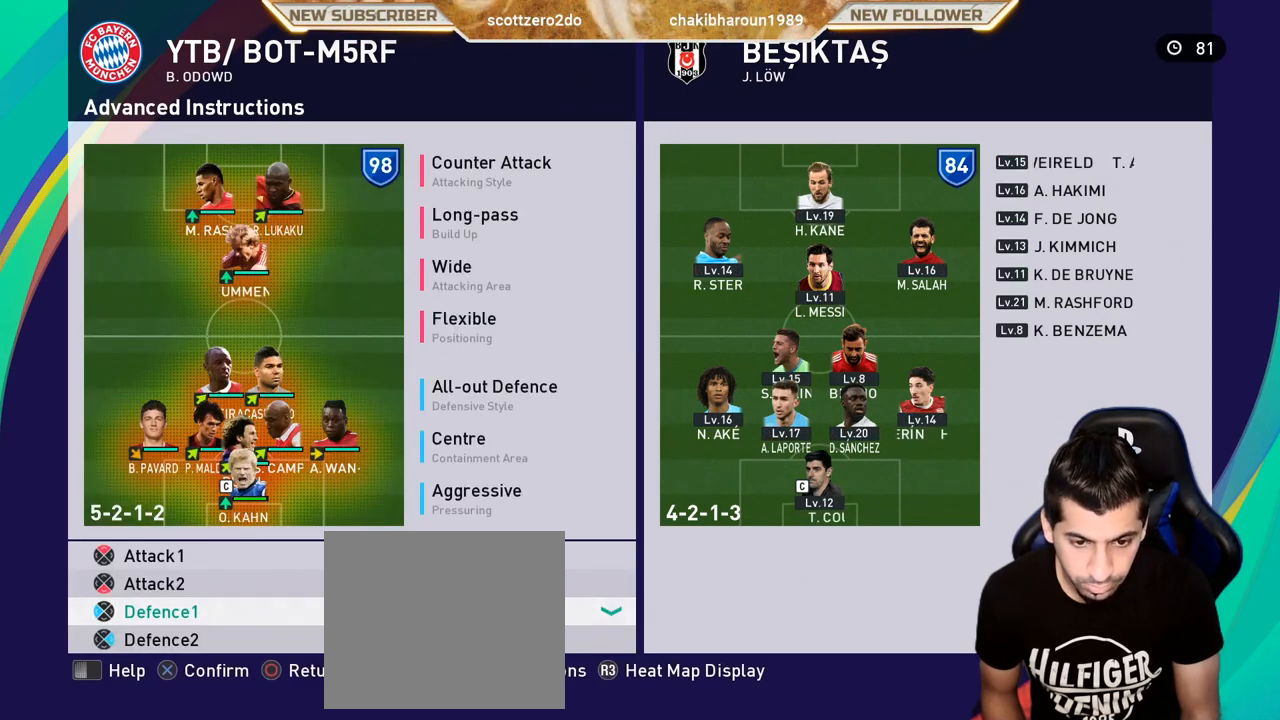
{"buttons": ["CROSS"], "left_stick": "center", "events": [[200, "CROSS", "down"], [317, "CROSS", "up"], [400, "CROSS", "down"]]}
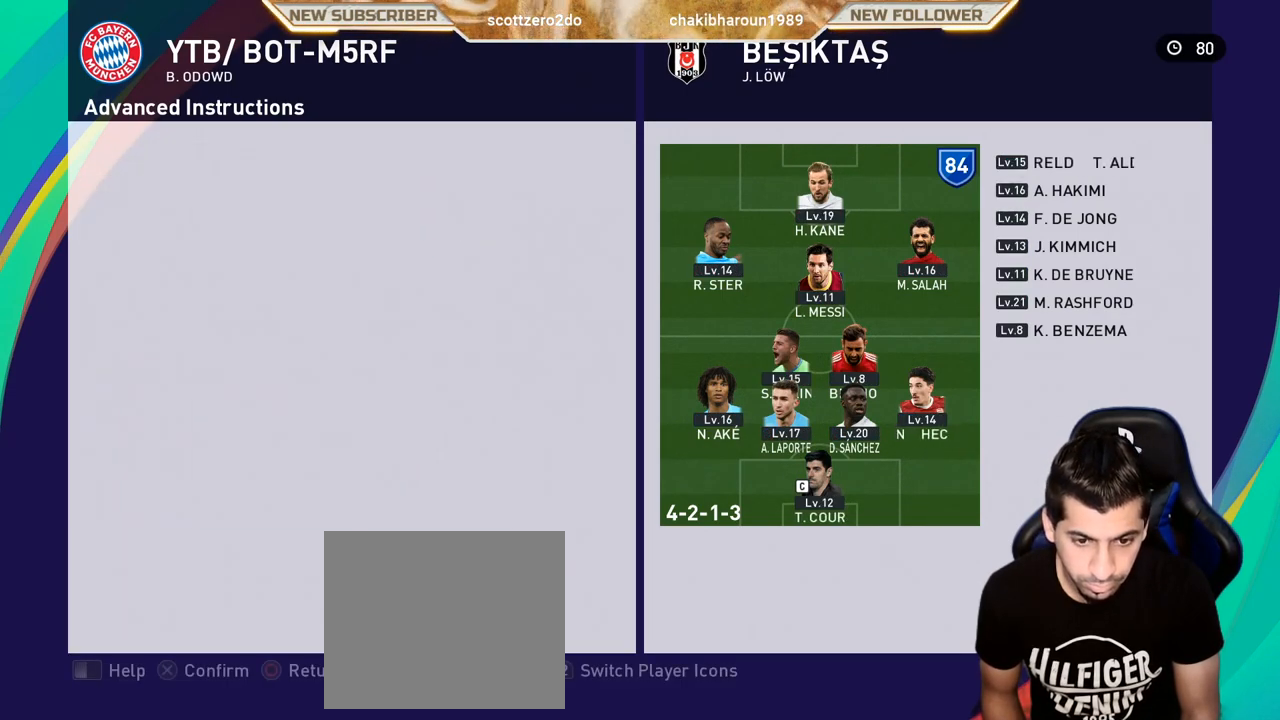
{"buttons": [], "left_stick": "center", "events": [[33, "CROSS", "up"], [100, "DPAD_UP", "down"], [167, "DPAD_UP", "up"], [350, "DPAD_RIGHT", "down"], [450, "DPAD_RIGHT", "up"]]}
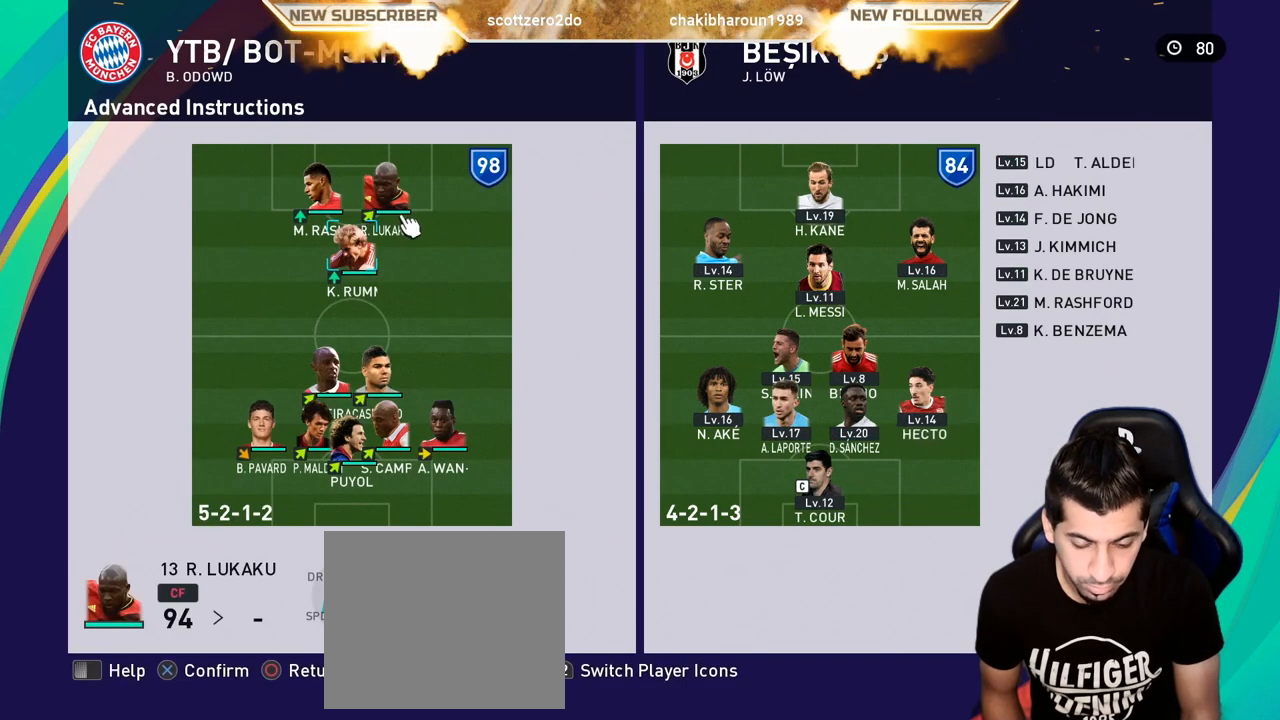
{"buttons": [], "left_stick": "center", "events": [[233, "CROSS", "down"], [483, "CROSS", "up"]]}
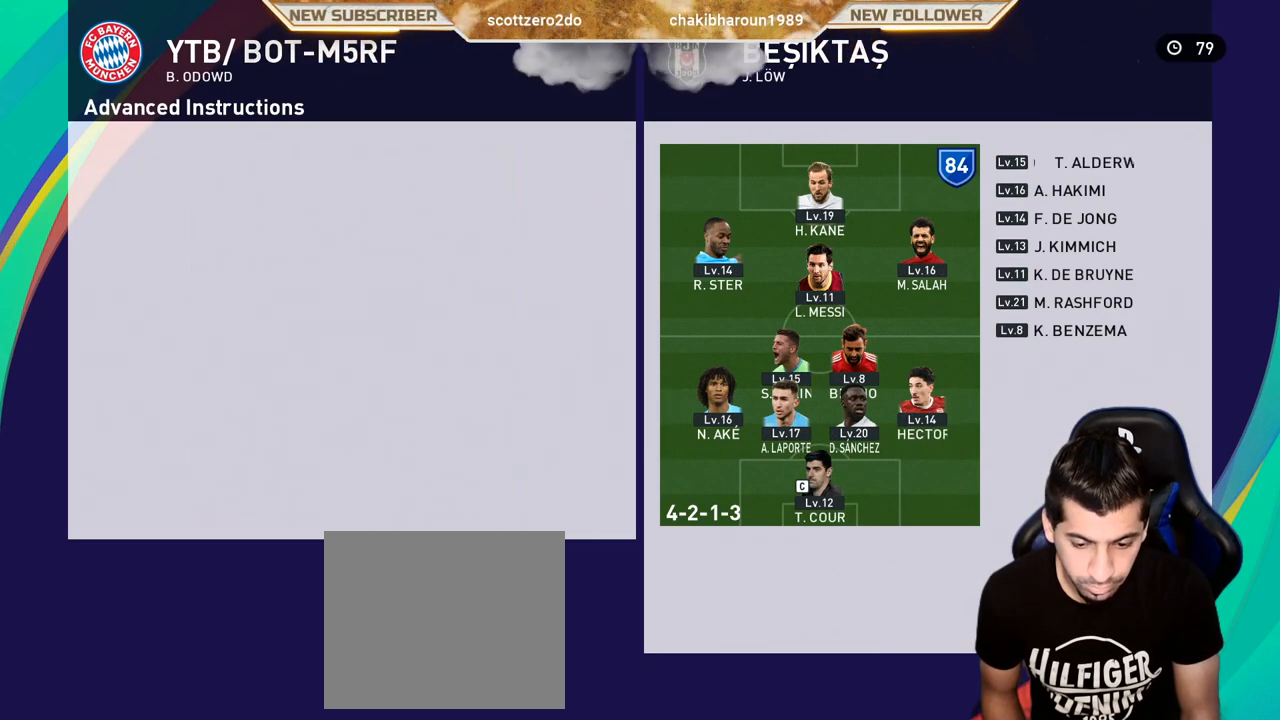
{"buttons": ["CROSS"], "left_stick": "center", "events": [[333, "DPAD_DOWN", "down"], [400, "DPAD_DOWN", "up"], [467, "CROSS", "down"]]}
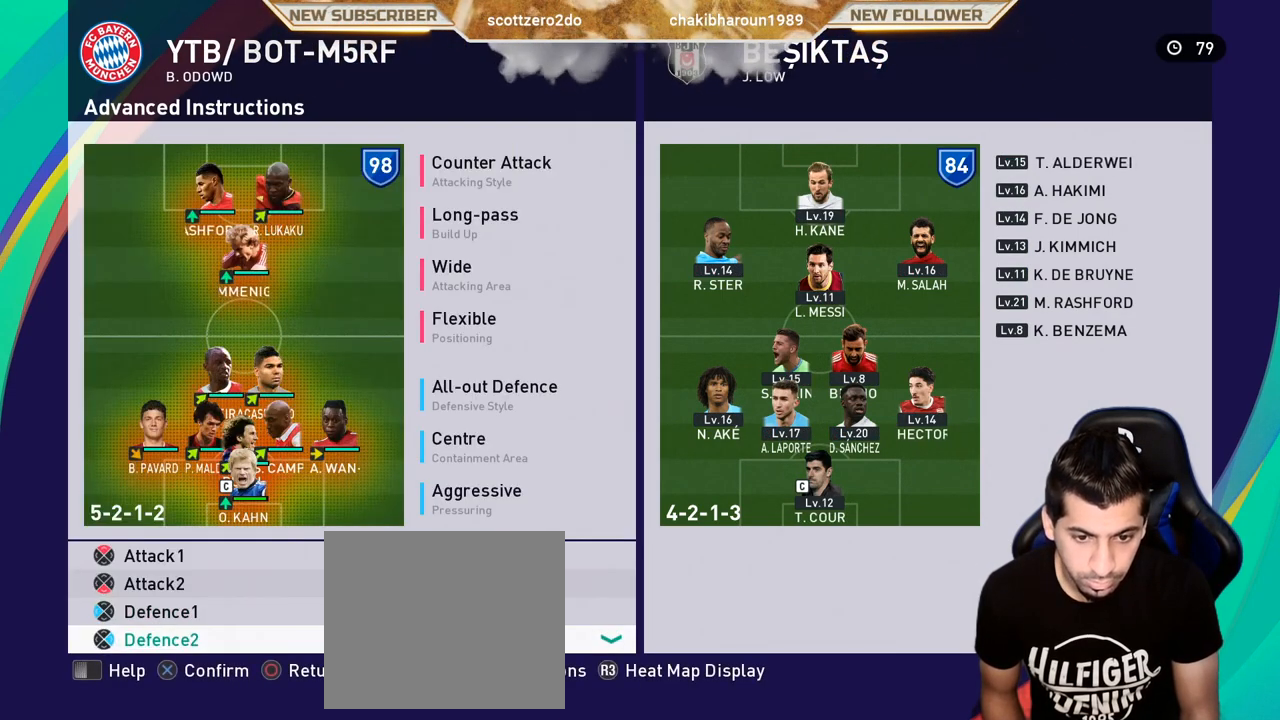
{"buttons": [], "left_stick": "center", "events": [[100, "CROSS", "up"], [183, "CROSS", "down"], [350, "CROSS", "up"]]}
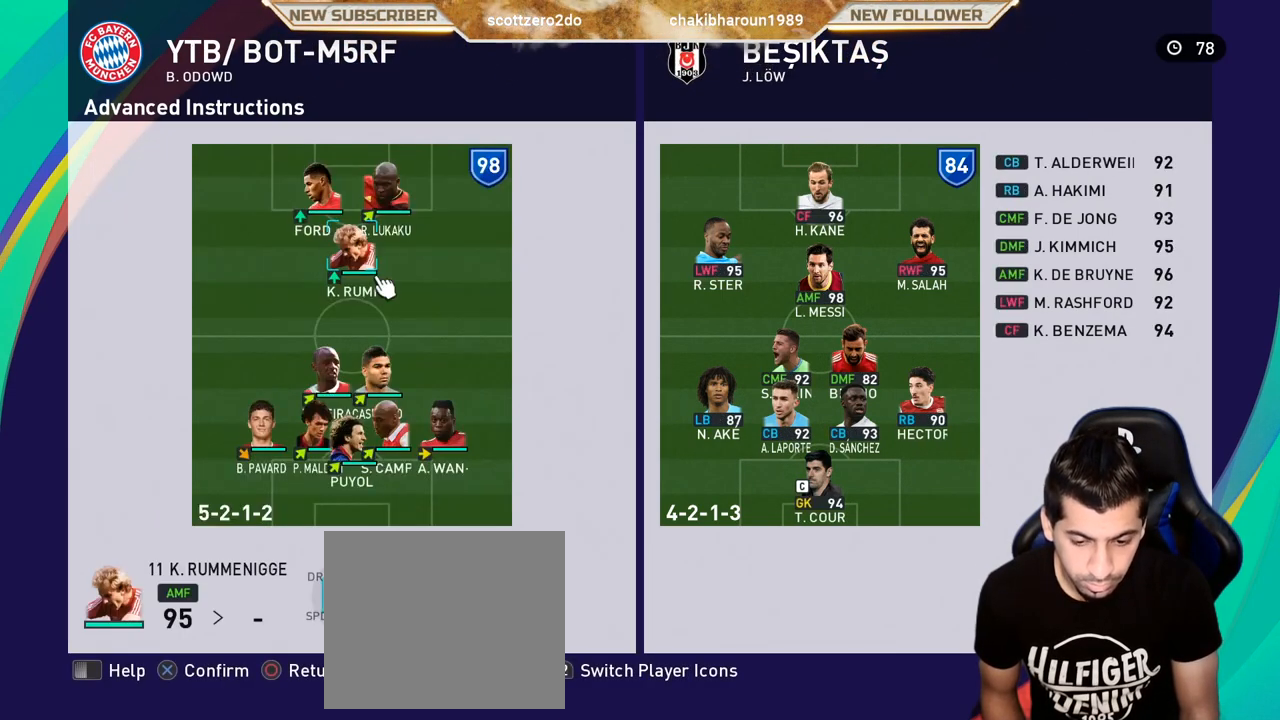
{"buttons": [], "left_stick": "center", "events": [[133, "CROSS", "down"], [300, "CROSS", "up"]]}
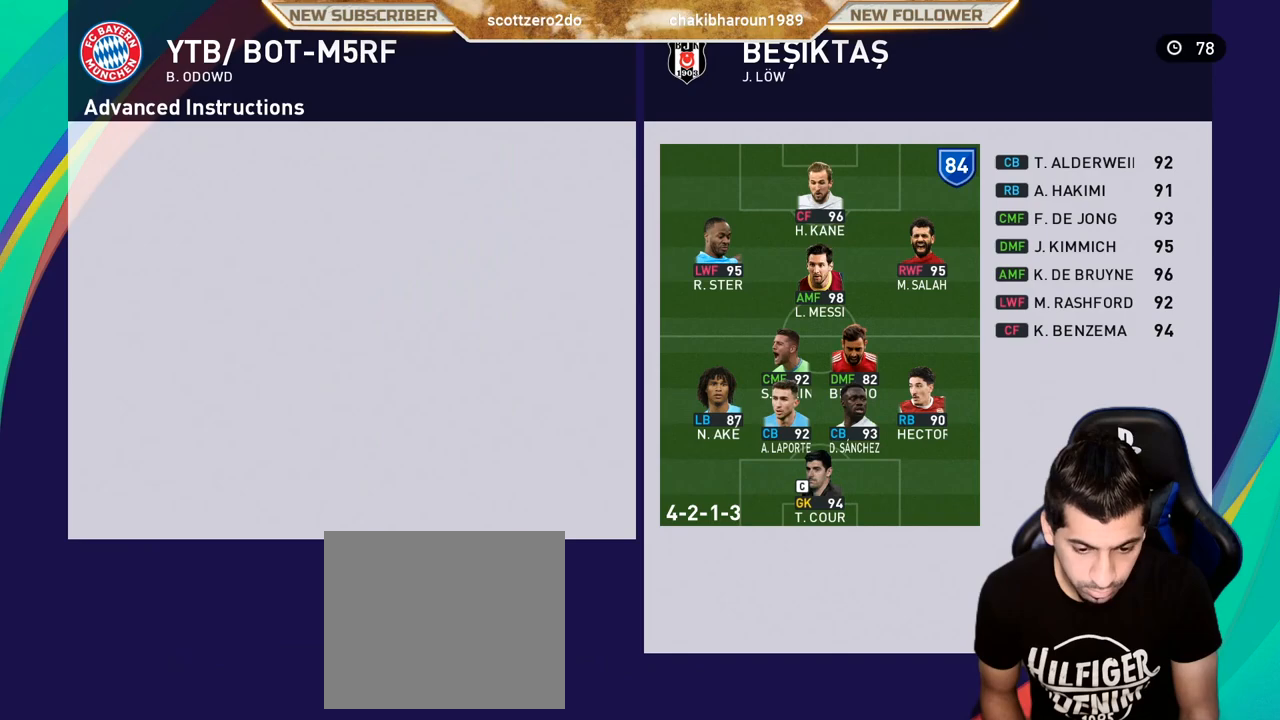
{"buttons": ["CIRCLE"], "left_stick": "center", "events": [[233, "CIRCLE", "down"], [350, "CIRCLE", "up"], [450, "CIRCLE", "down"]]}
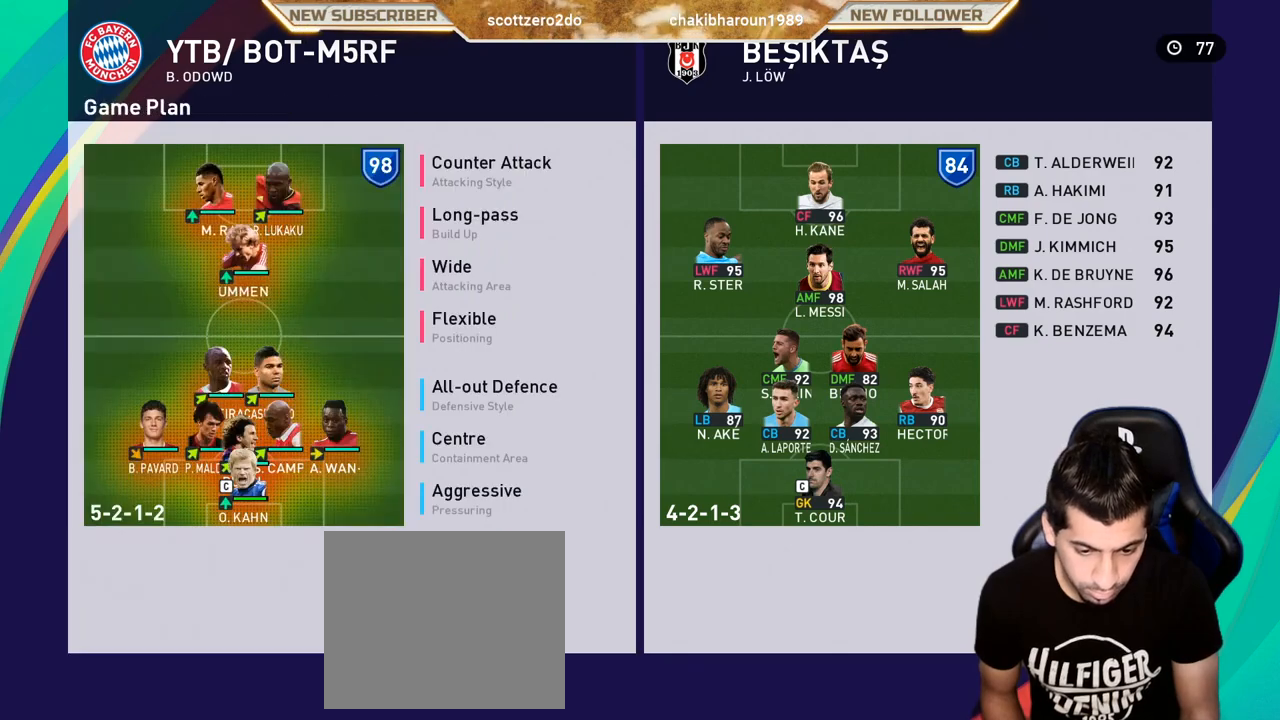
{"buttons": [], "left_stick": "center", "events": [[50, "CIRCLE", "up"], [167, "DPAD_RIGHT", "down"], [250, "DPAD_RIGHT", "up"], [333, "DPAD_RIGHT", "down"], [450, "DPAD_RIGHT", "up"]]}
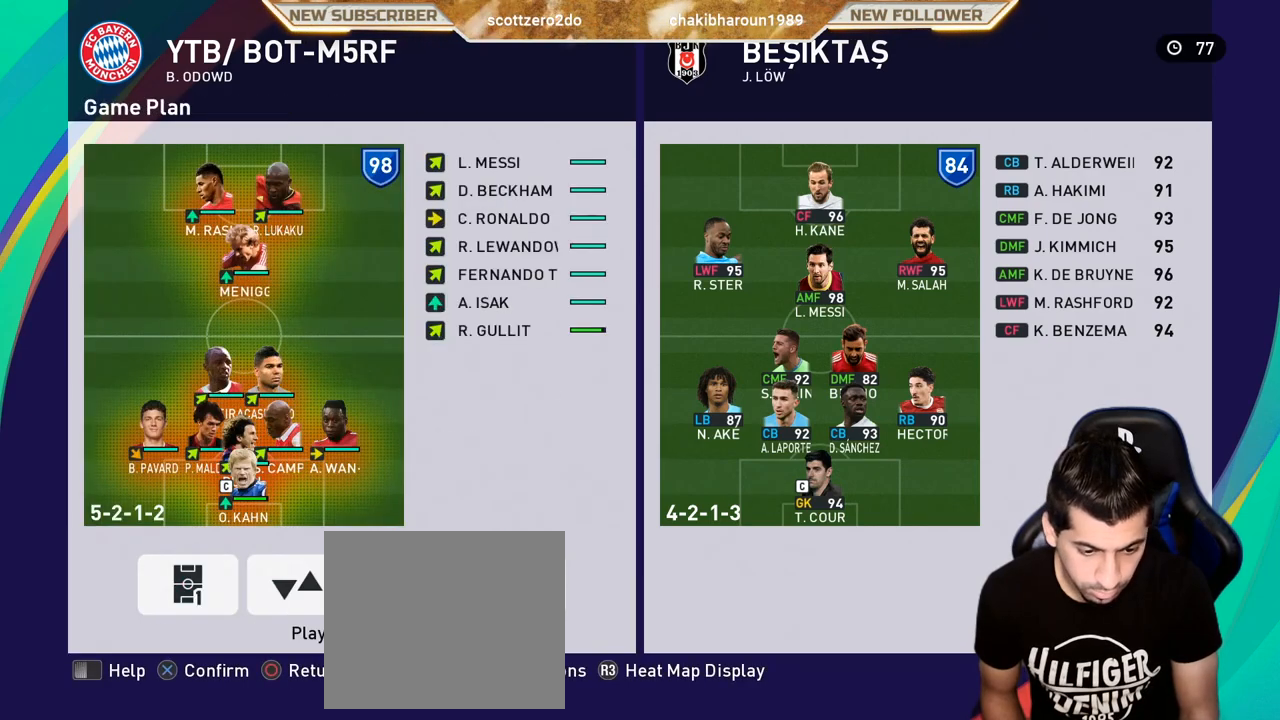
{"buttons": ["DPAD_DOWN"], "left_stick": "center", "events": [[17, "CROSS", "down"], [167, "CROSS", "up"], [233, "DPAD_DOWN", "down"]]}
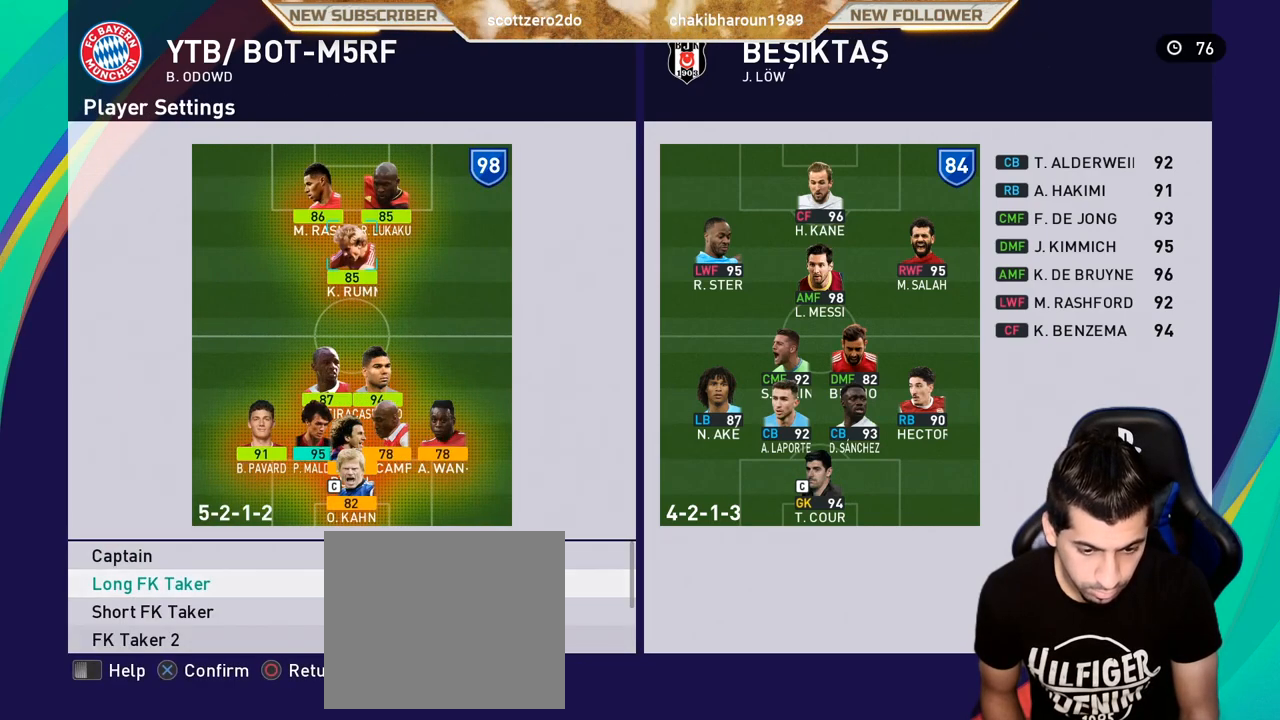
{"buttons": ["DPAD_DOWN"], "left_stick": "center", "events": []}
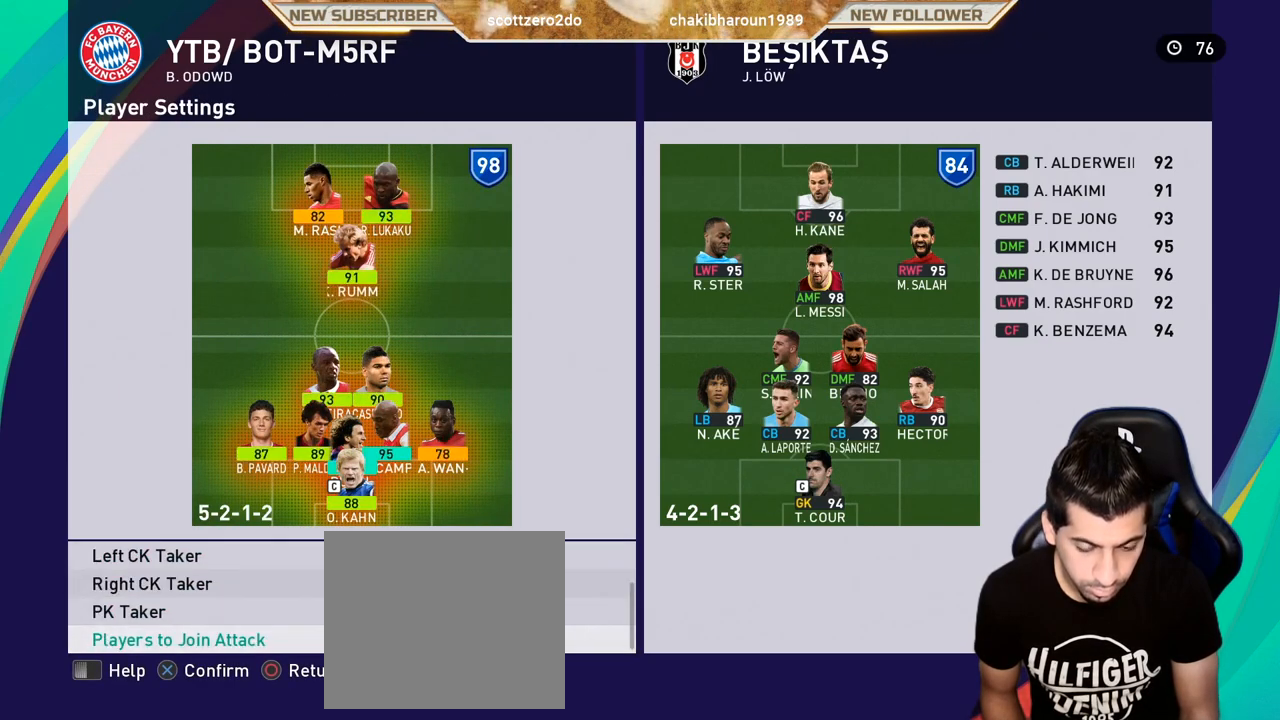
{"buttons": [], "left_stick": "center", "events": [[217, "DPAD_DOWN", "up"]]}
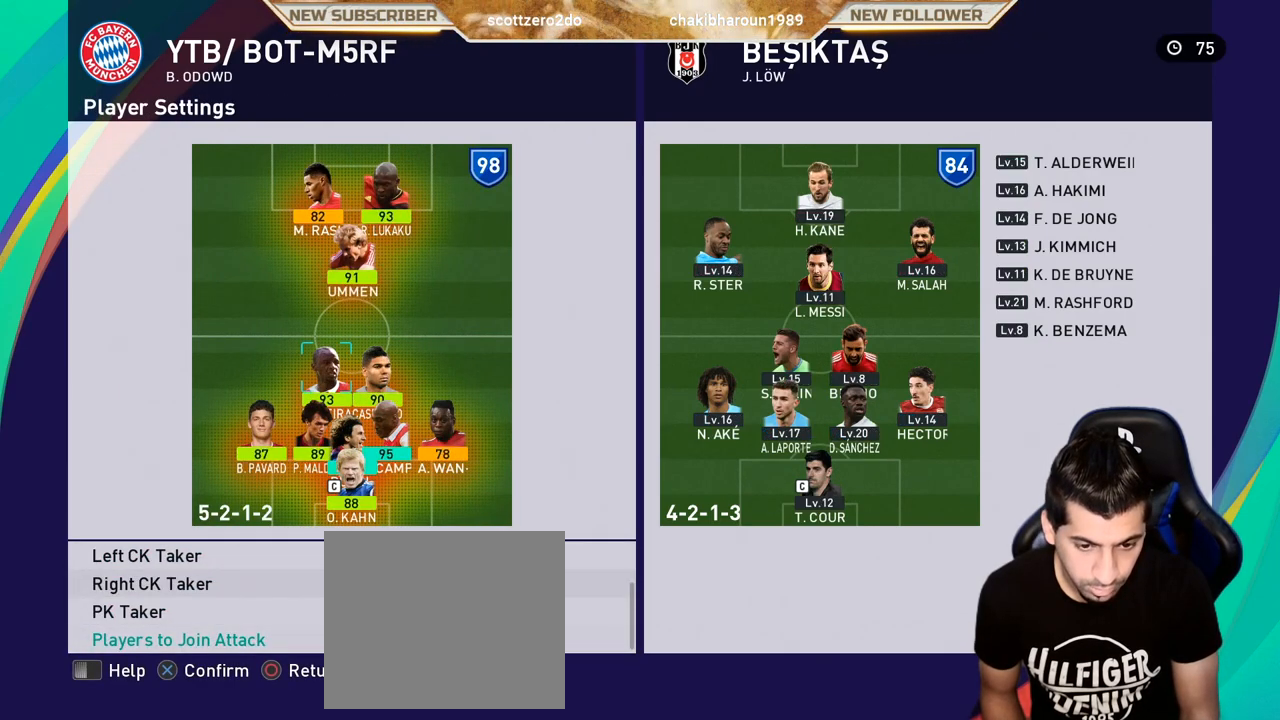
{"buttons": [], "left_stick": "center", "events": [[317, "CIRCLE", "down"], [433, "CIRCLE", "up"]]}
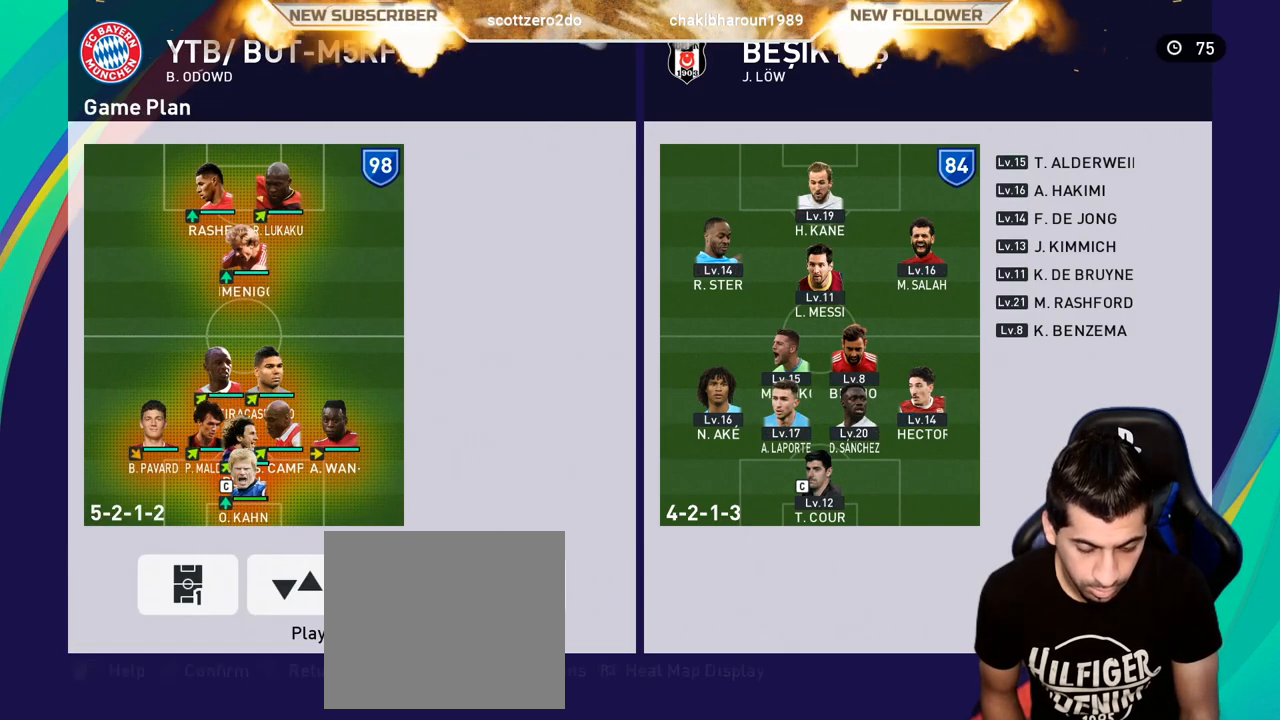
{"buttons": [], "left_stick": "center", "events": [[100, "CIRCLE", "down"], [233, "CIRCLE", "up"]]}
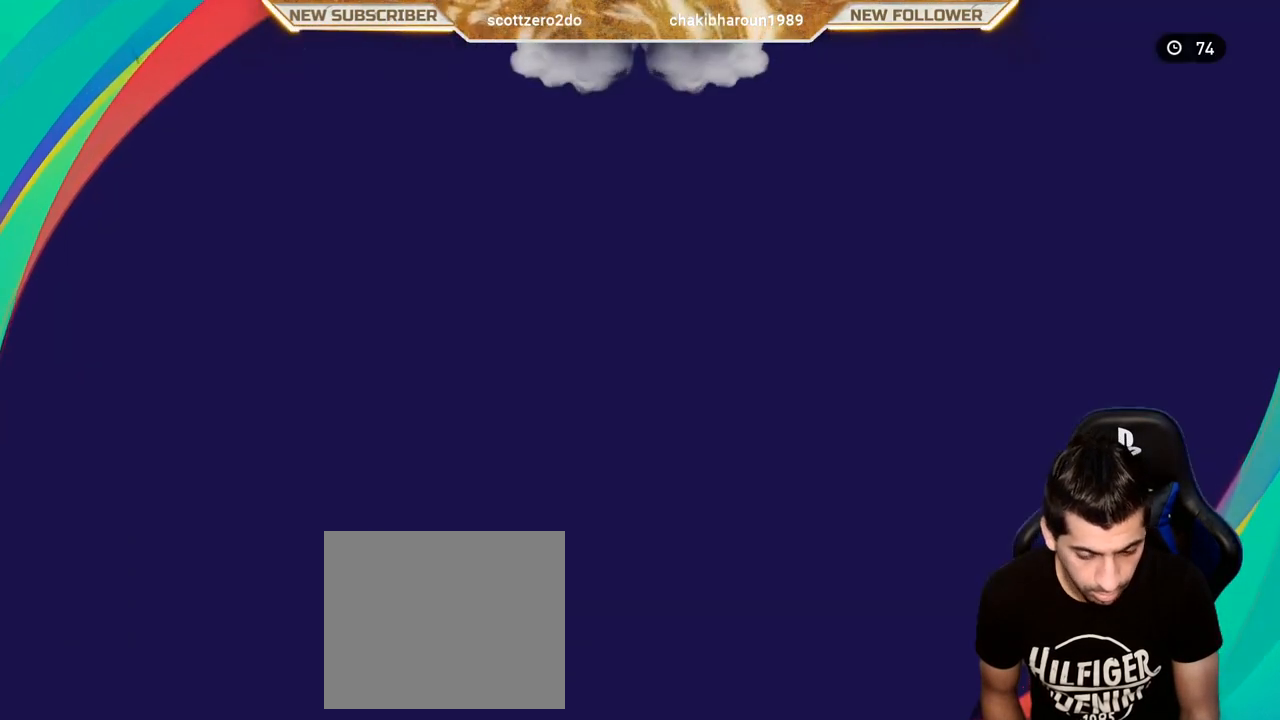
{"buttons": [], "left_stick": "center", "events": []}
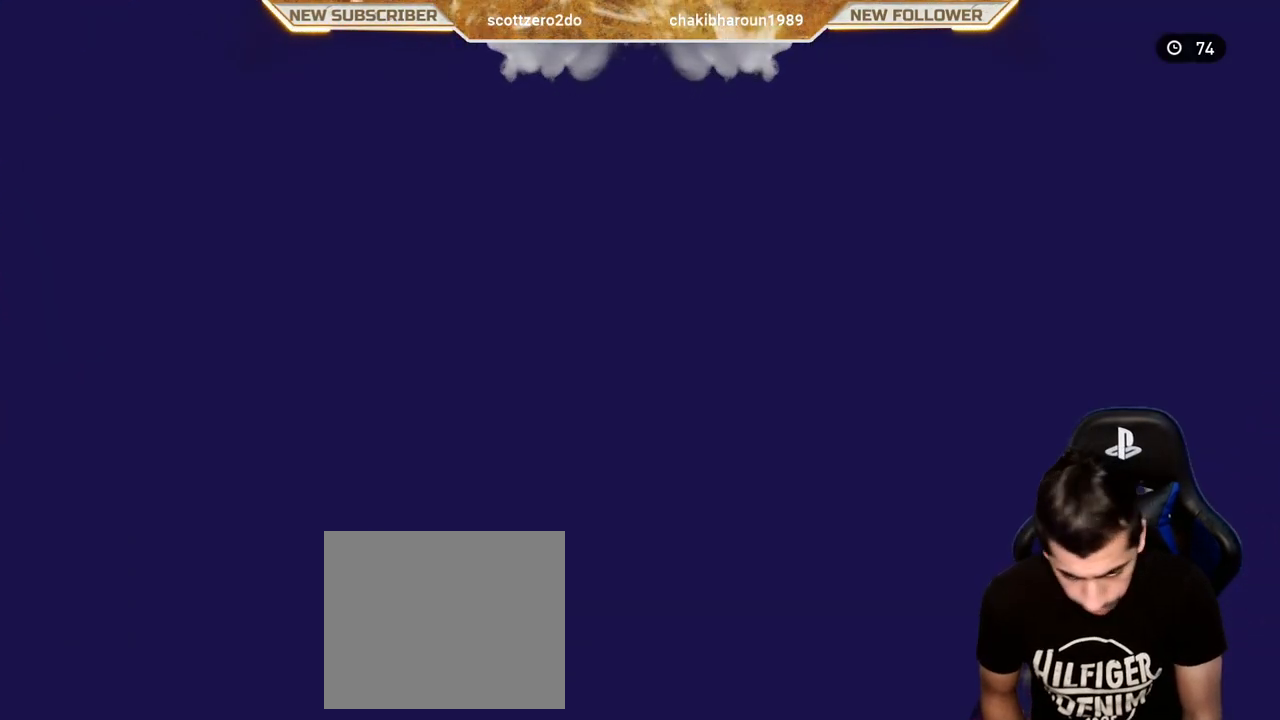
{"buttons": [], "left_stick": "center", "events": []}
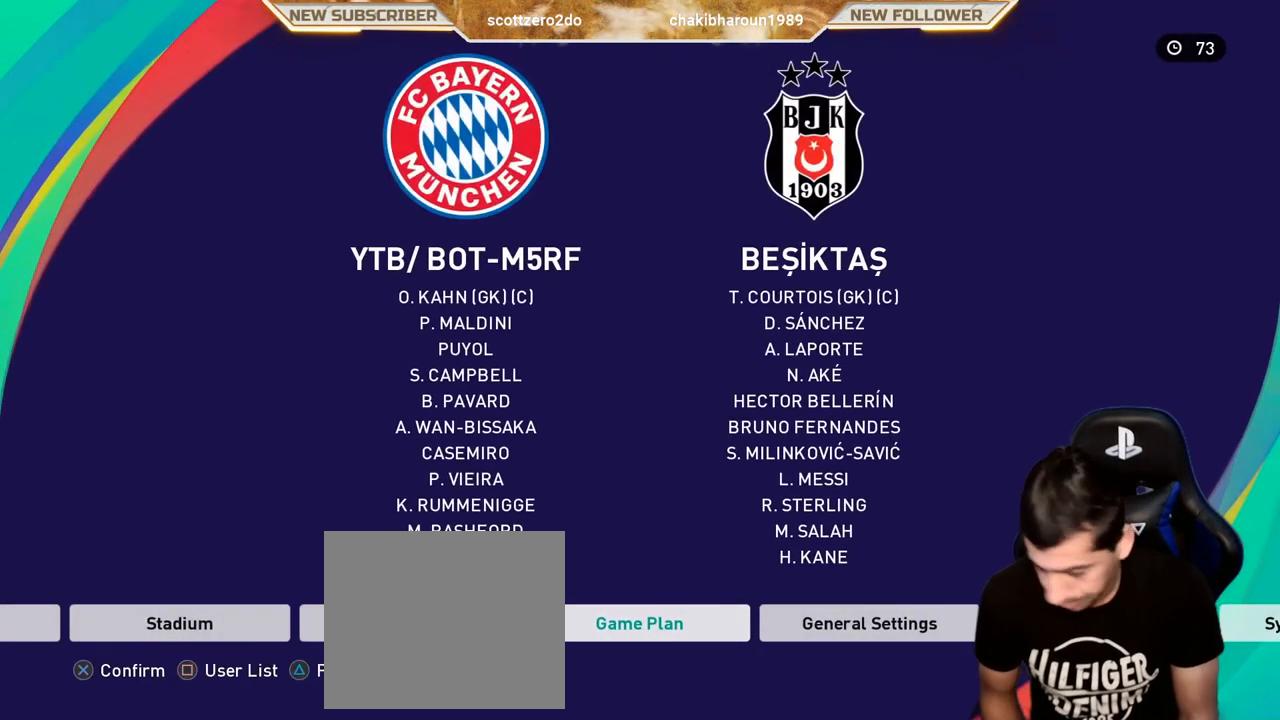
{"buttons": ["DPAD_LEFT"], "left_stick": "center", "events": [[233, "DPAD_RIGHT", "down"], [333, "DPAD_RIGHT", "up"], [483, "DPAD_LEFT", "down"]]}
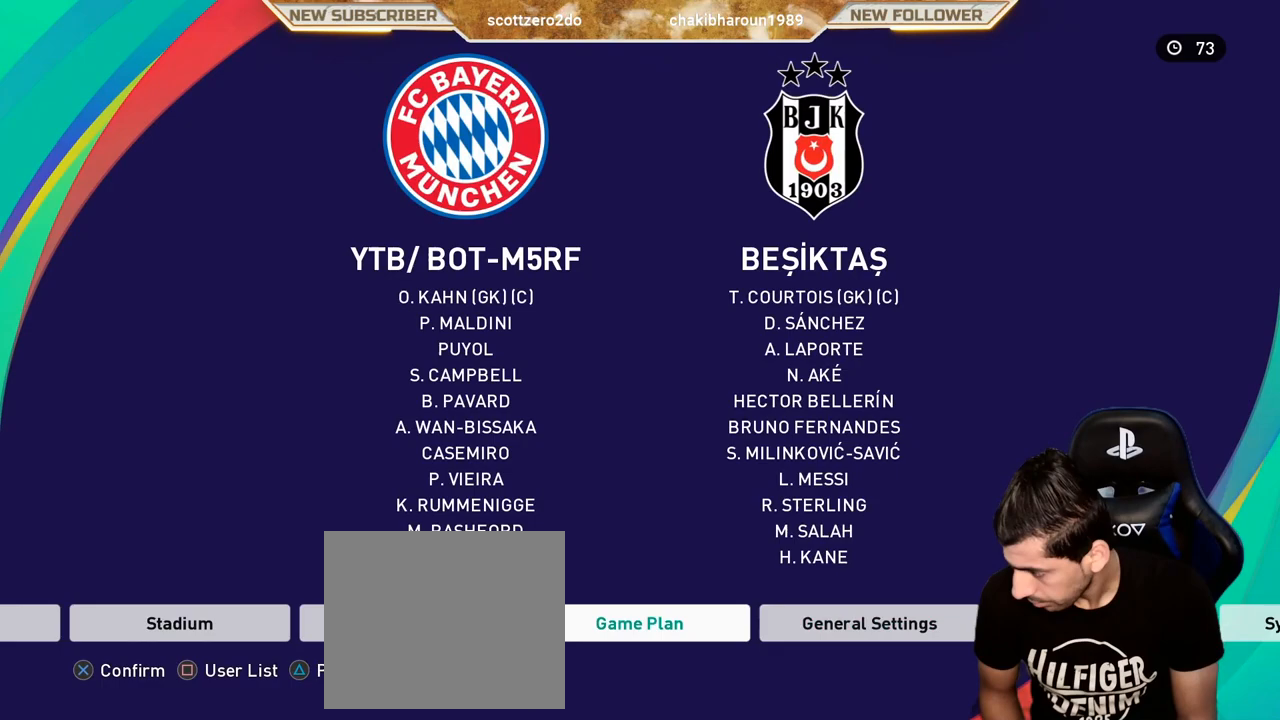
{"buttons": [], "left_stick": "center", "events": [[117, "DPAD_LEFT", "up"], [133, "CROSS", "down"], [283, "CROSS", "up"]]}